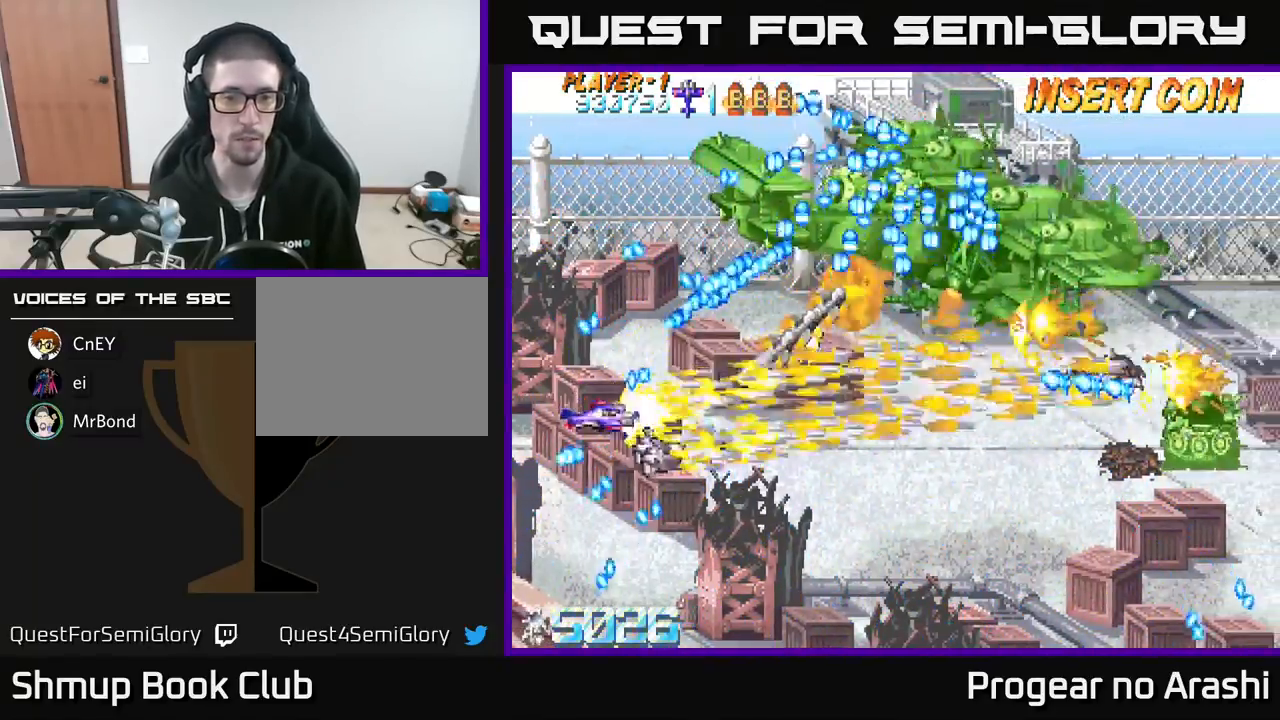
Gameplay with a controller (Xbox layout); each line is a JSON object with the inputs held at the frame after it. "events" lists button and stick changes between this image and that frame as [ms after this image, input, new state], when the widget could be followed in between. Not read: right_stick.
{"buttons": ["DPAD_DOWN", "DPAD_RIGHT"], "left_stick": "center", "events": [[150, "DPAD_DOWN", "down"]]}
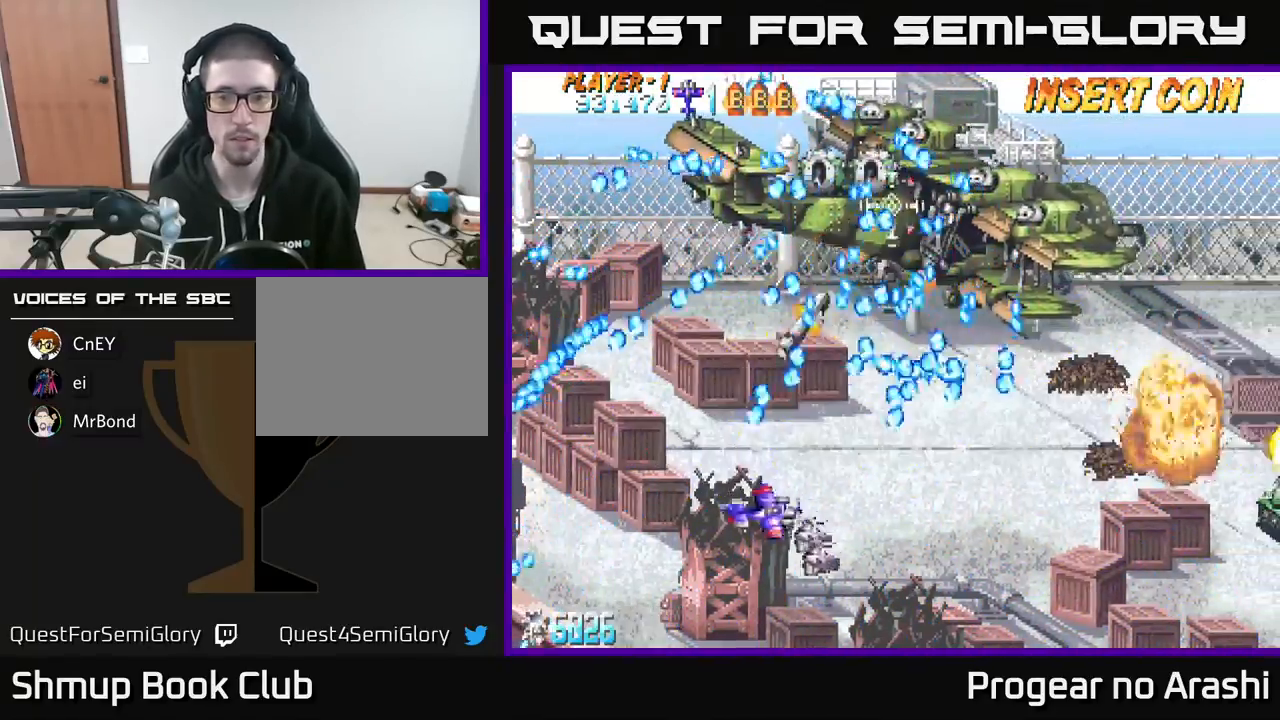
{"buttons": ["DPAD_RIGHT"], "left_stick": "center", "events": [[367, "DPAD_DOWN", "up"]]}
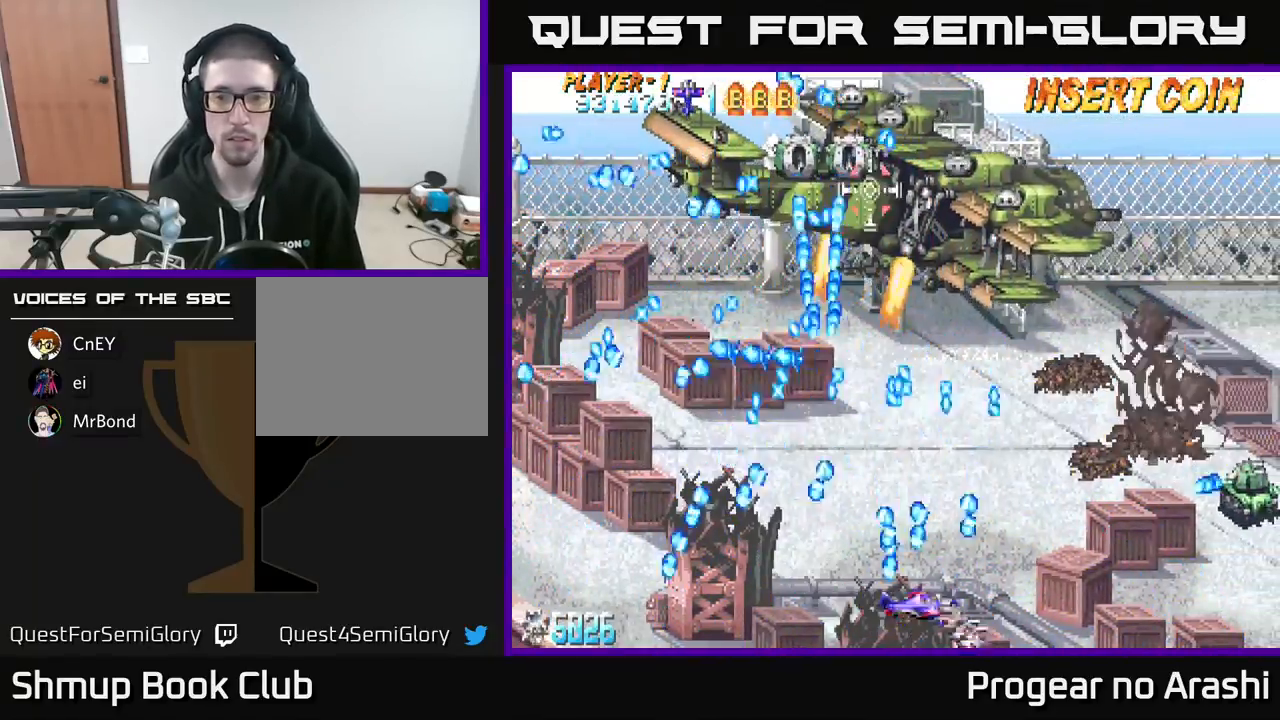
{"buttons": ["DPAD_RIGHT"], "left_stick": "center", "events": [[267, "DPAD_UP", "down"], [400, "DPAD_UP", "up"]]}
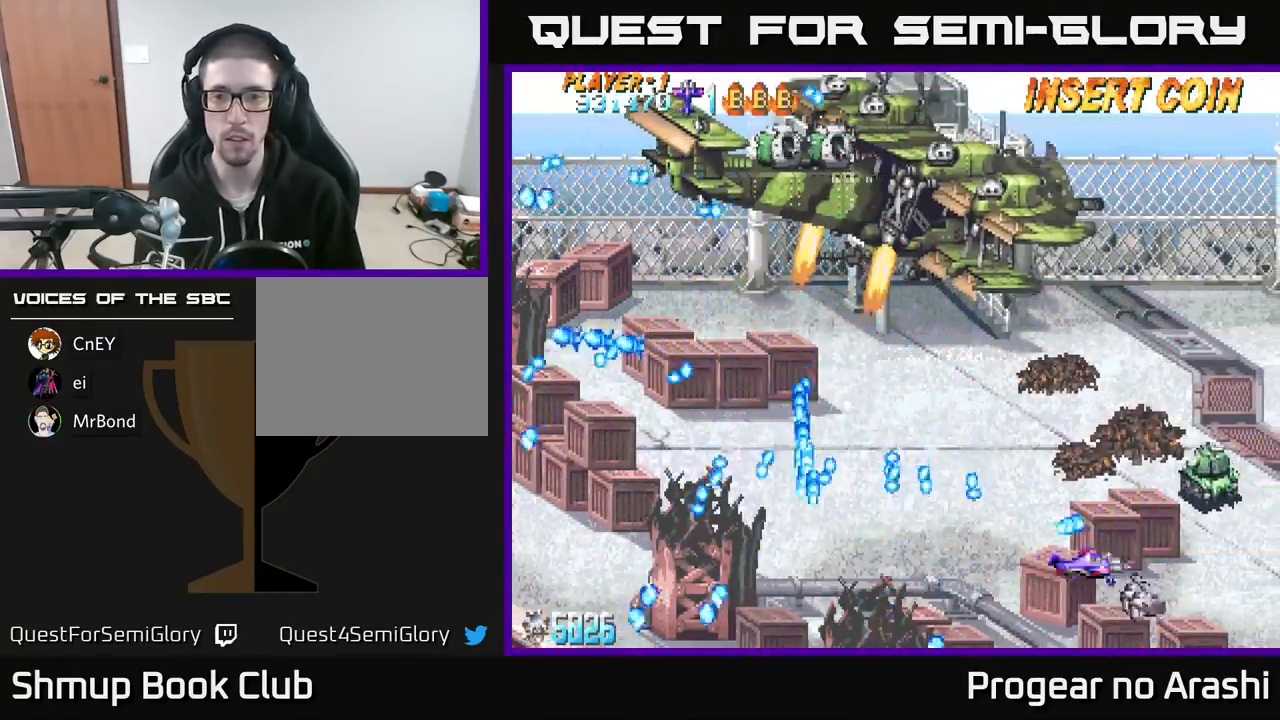
{"buttons": ["DPAD_UP"], "left_stick": "center", "events": [[200, "DPAD_UP", "down"], [483, "DPAD_RIGHT", "up"]]}
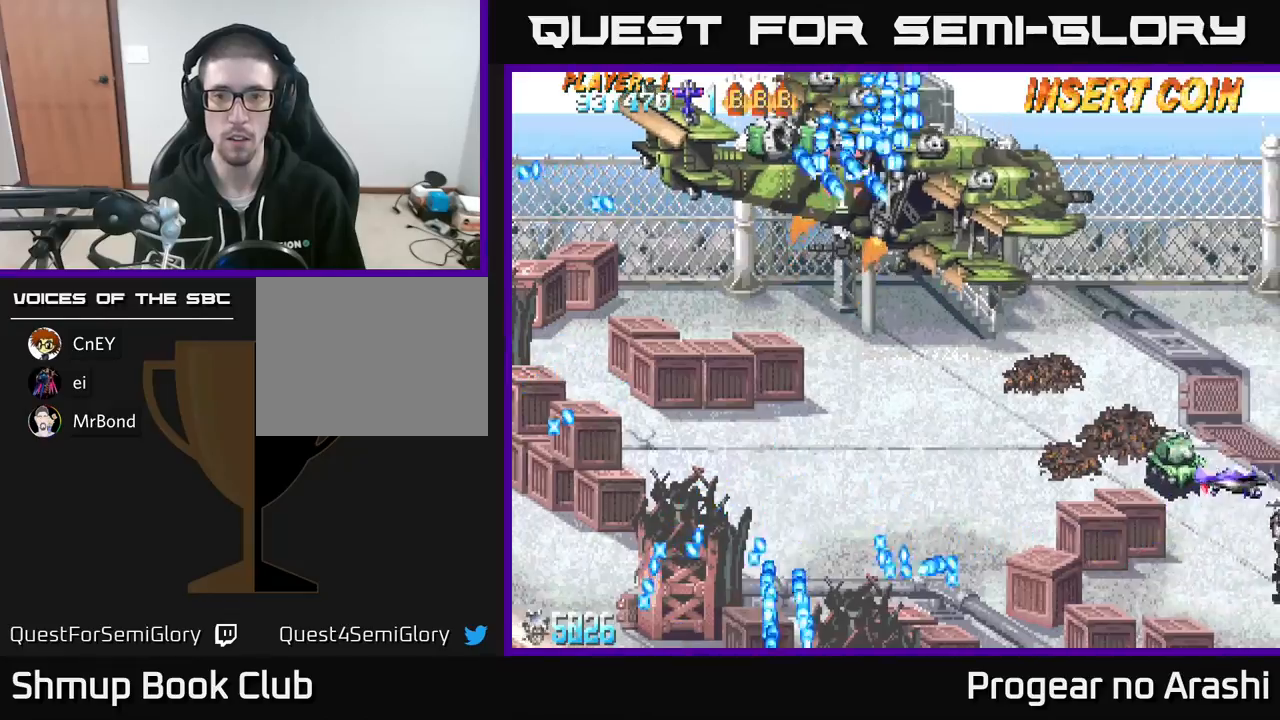
{"buttons": [], "left_stick": "center", "events": [[17, "DPAD_UP", "up"], [33, "DPAD_LEFT", "down"], [400, "DPAD_UP", "down"], [483, "DPAD_LEFT", "up"], [500, "DPAD_UP", "up"]]}
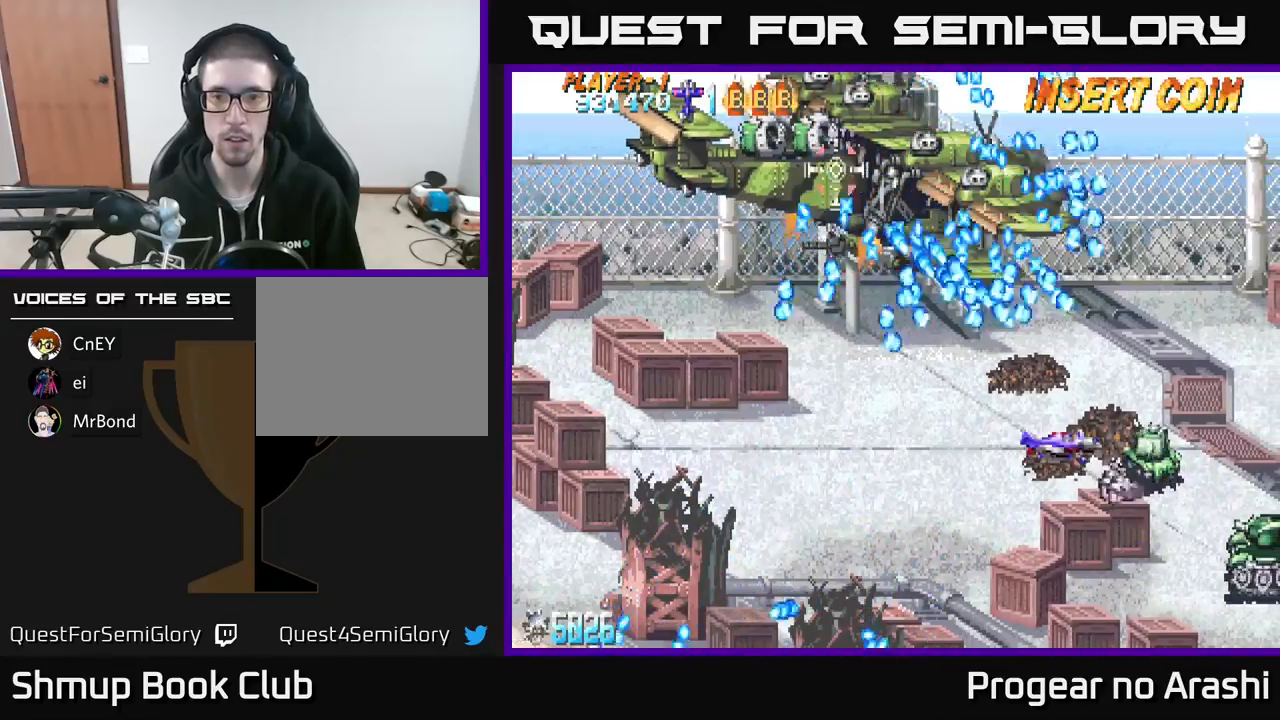
{"buttons": ["X", "DPAD_DOWN"], "left_stick": "center", "events": [[300, "DPAD_DOWN", "down"], [367, "DPAD_DOWN", "up"], [500, "DPAD_DOWN", "down"], [500, "X", "down"]]}
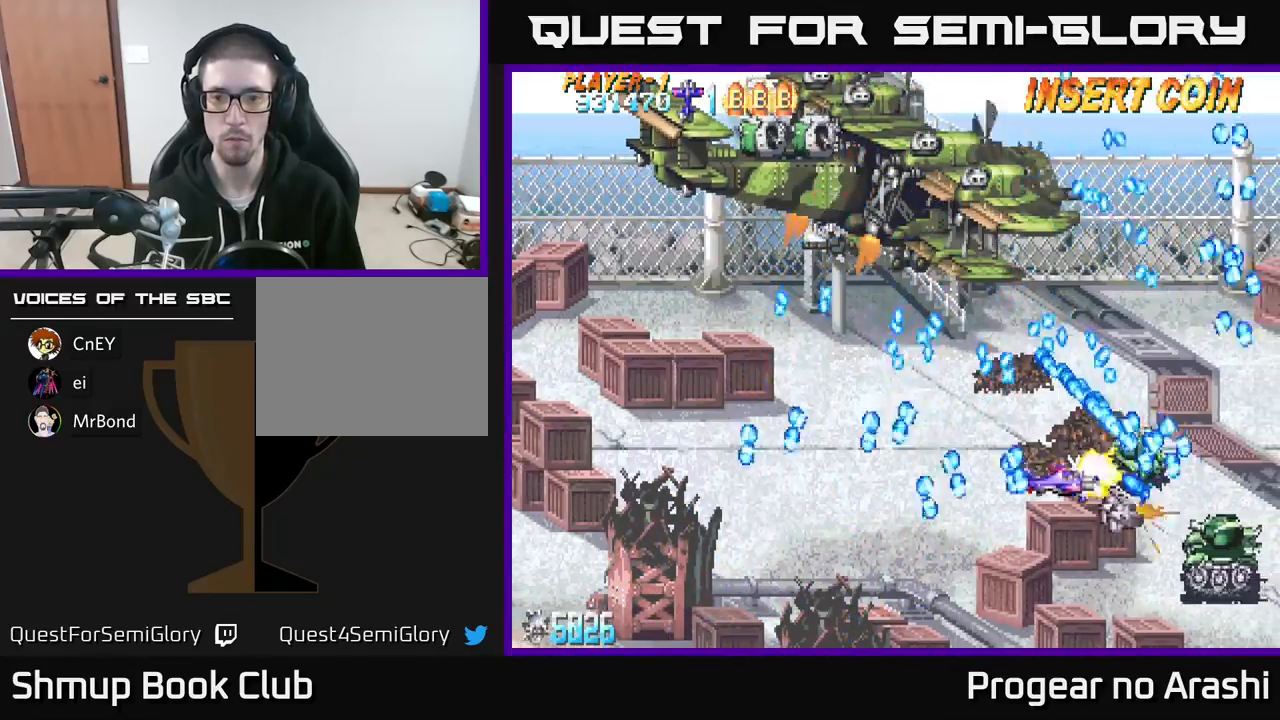
{"buttons": [], "left_stick": "center", "events": [[33, "DPAD_DOWN", "up"], [300, "DPAD_DOWN", "down"], [433, "DPAD_RIGHT", "down"], [450, "DPAD_DOWN", "up"], [467, "DPAD_RIGHT", "up"], [500, "X", "up"]]}
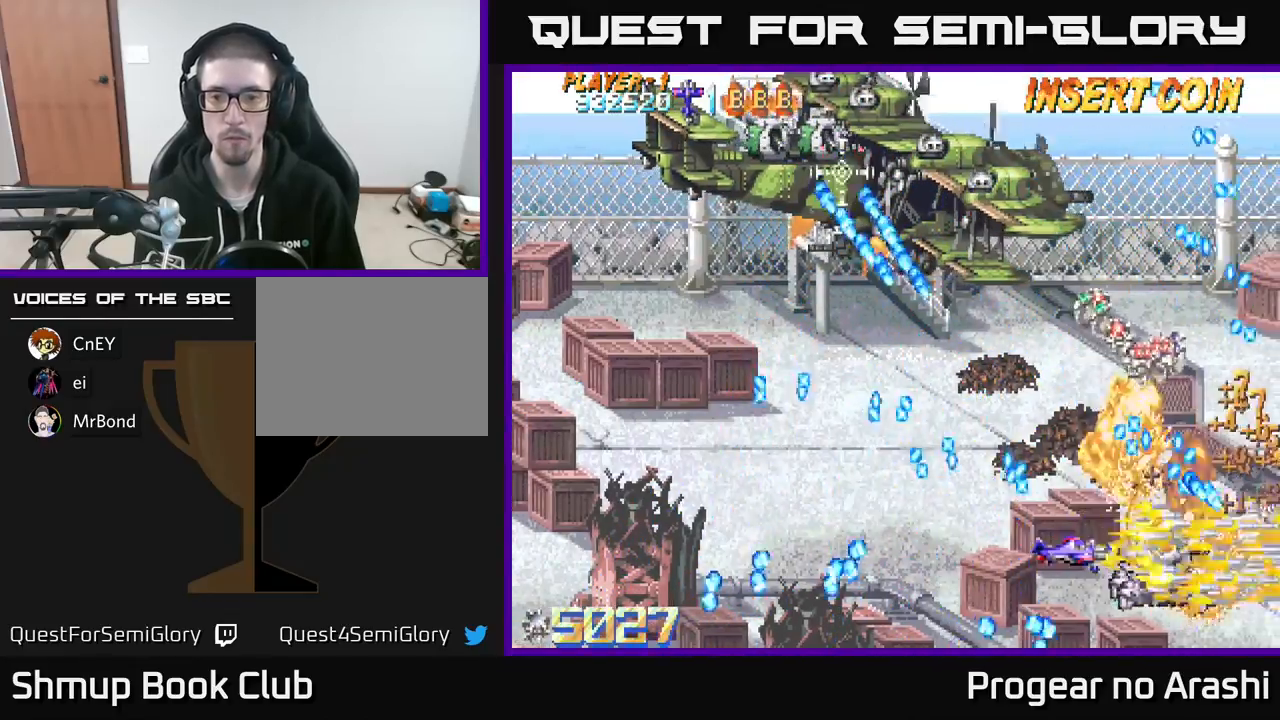
{"buttons": ["A", "DPAD_DOWN"], "left_stick": "center", "events": [[150, "DPAD_RIGHT", "down"], [217, "DPAD_UP", "down"], [233, "DPAD_RIGHT", "up"], [350, "DPAD_LEFT", "down"], [400, "DPAD_LEFT", "up"], [417, "DPAD_UP", "up"], [433, "A", "down"], [483, "DPAD_DOWN", "down"]]}
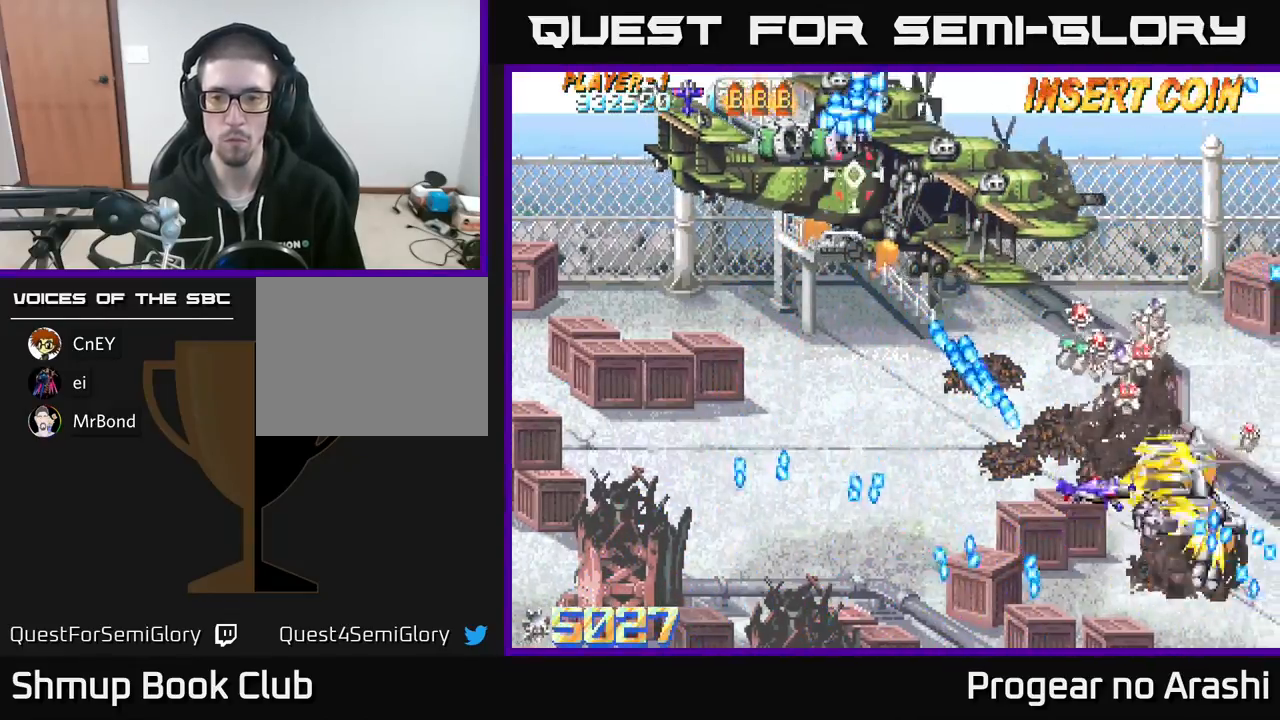
{"buttons": ["DPAD_LEFT"], "left_stick": "center", "events": [[217, "DPAD_LEFT", "down"], [333, "A", "up"], [367, "DPAD_DOWN", "up"]]}
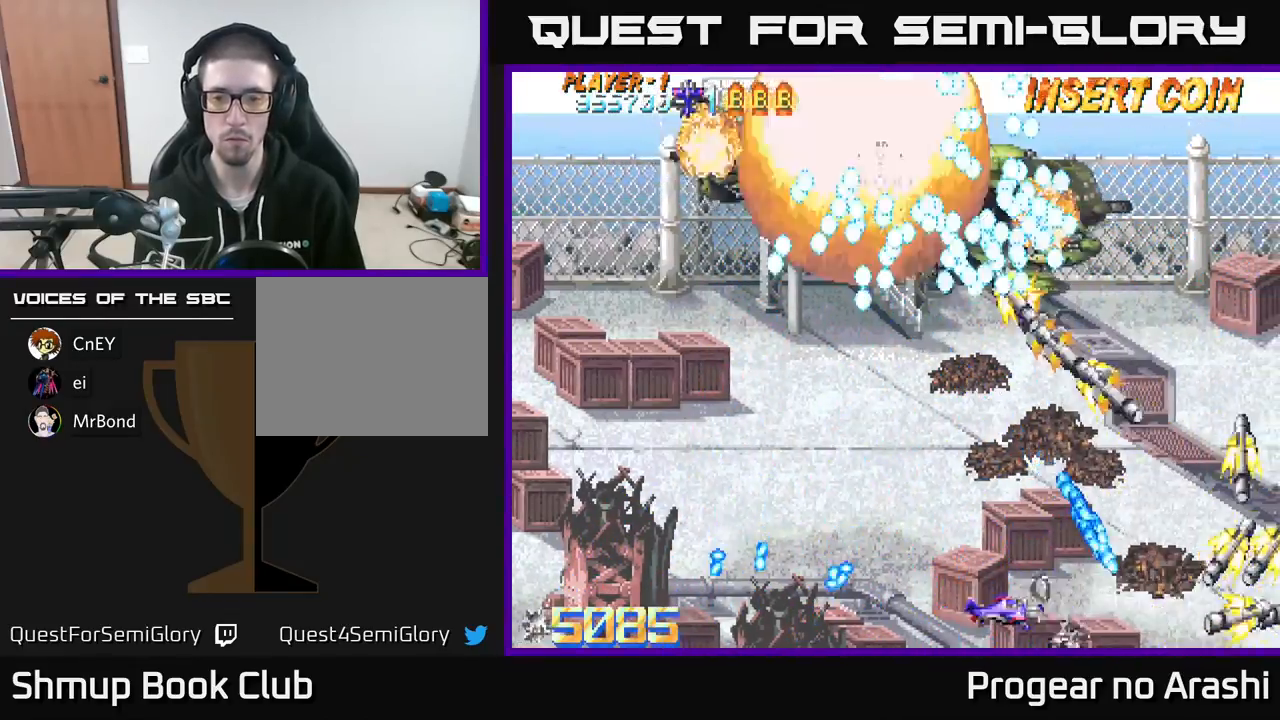
{"buttons": ["DPAD_LEFT"], "left_stick": "center", "events": [[67, "DPAD_UP", "down"], [167, "DPAD_UP", "up"], [217, "DPAD_LEFT", "up"], [483, "DPAD_LEFT", "down"]]}
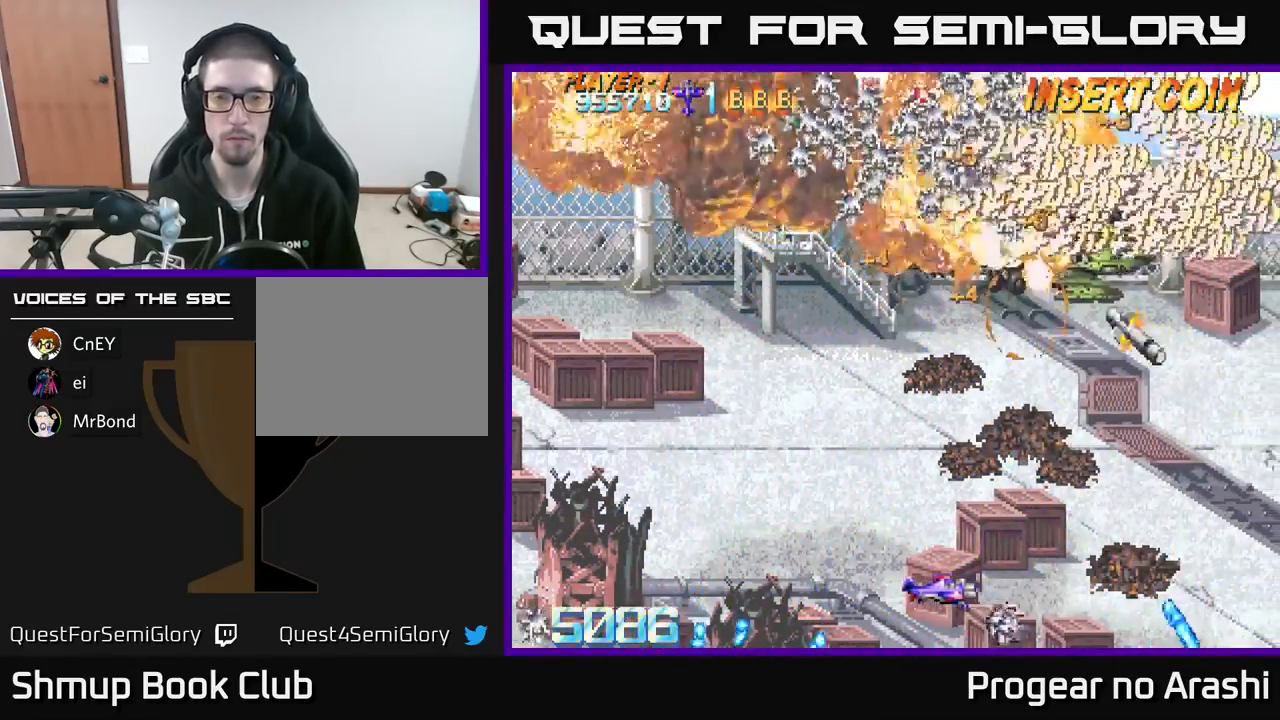
{"buttons": ["X", "DPAD_UP"], "left_stick": "center", "events": [[83, "DPAD_UP", "down"], [300, "X", "down"], [367, "DPAD_LEFT", "up"]]}
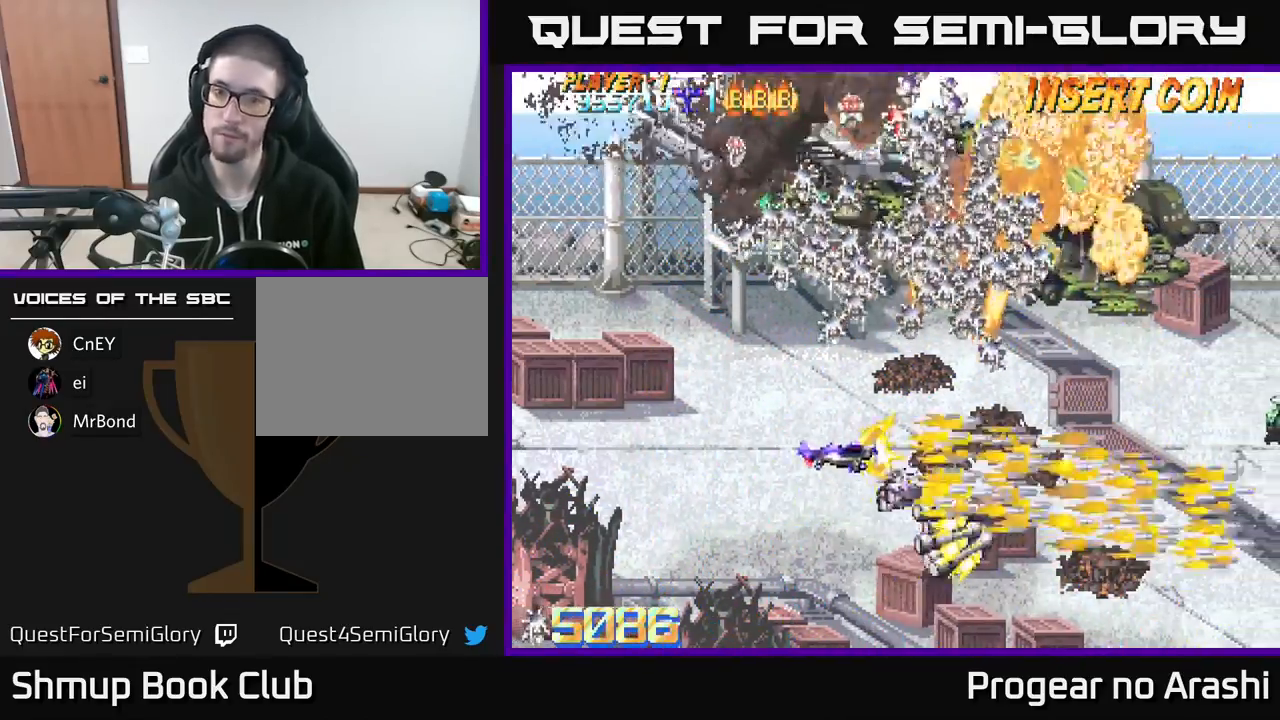
{"buttons": ["X", "DPAD_UP", "DPAD_LEFT"], "left_stick": "center", "events": [[167, "DPAD_LEFT", "down"]]}
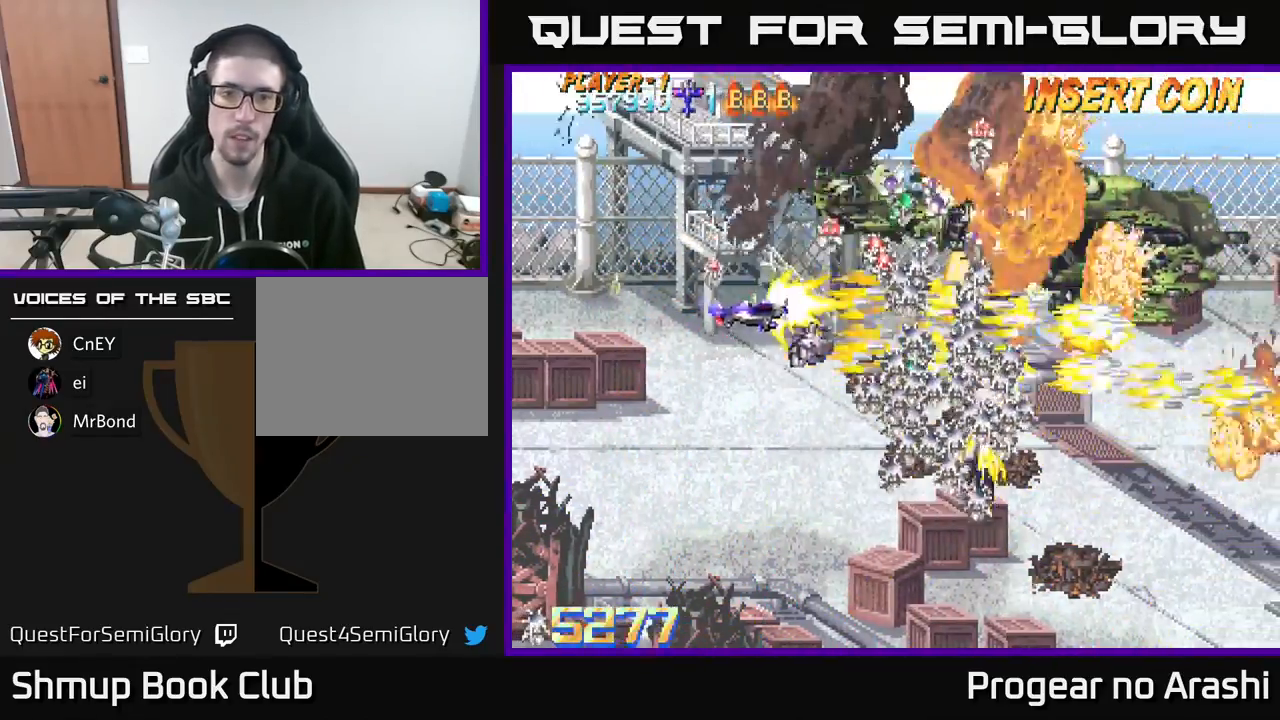
{"buttons": ["A", "DPAD_UP"], "left_stick": "center", "events": [[33, "DPAD_UP", "up"], [83, "DPAD_LEFT", "up"], [100, "A", "down"], [100, "DPAD_DOWN", "down"], [133, "DPAD_DOWN", "up"], [150, "X", "up"], [383, "DPAD_LEFT", "down"], [450, "DPAD_UP", "down"], [500, "DPAD_LEFT", "up"]]}
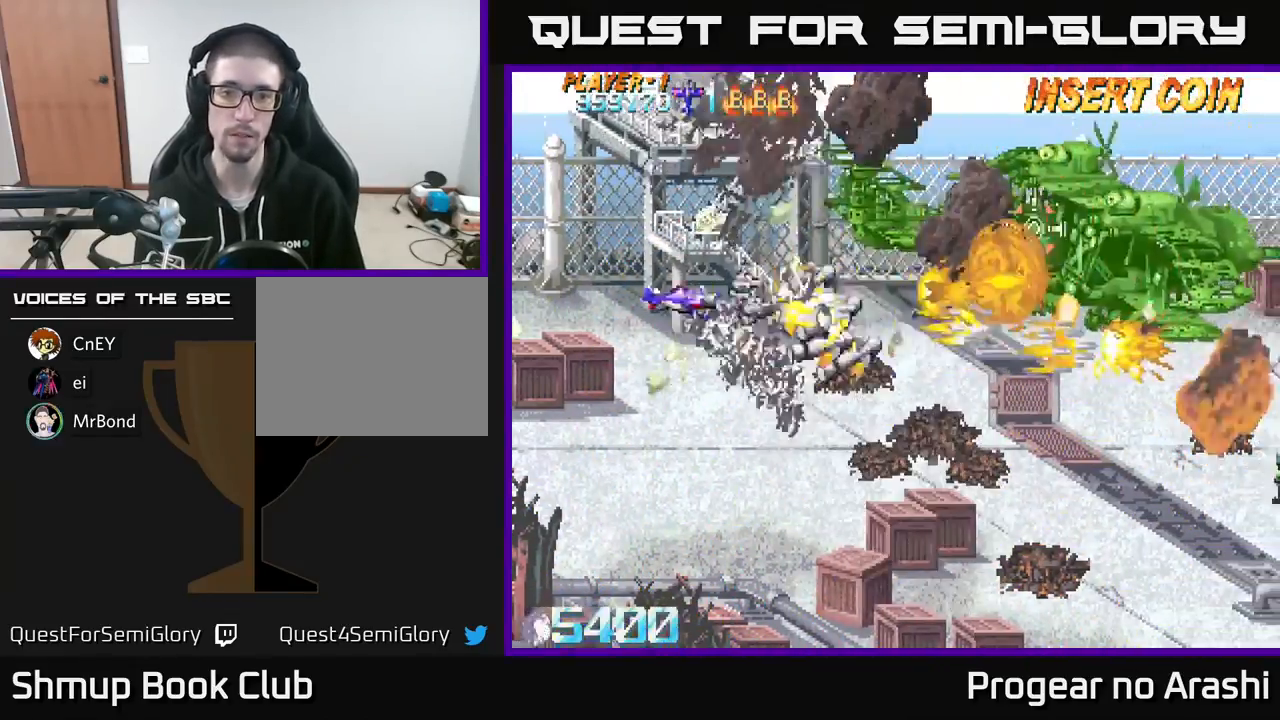
{"buttons": ["A"], "left_stick": "center", "events": [[117, "DPAD_RIGHT", "down"], [167, "DPAD_UP", "up"], [183, "DPAD_RIGHT", "up"], [183, "DPAD_UP", "down"], [233, "DPAD_LEFT", "down"], [233, "DPAD_UP", "up"], [383, "DPAD_LEFT", "up"]]}
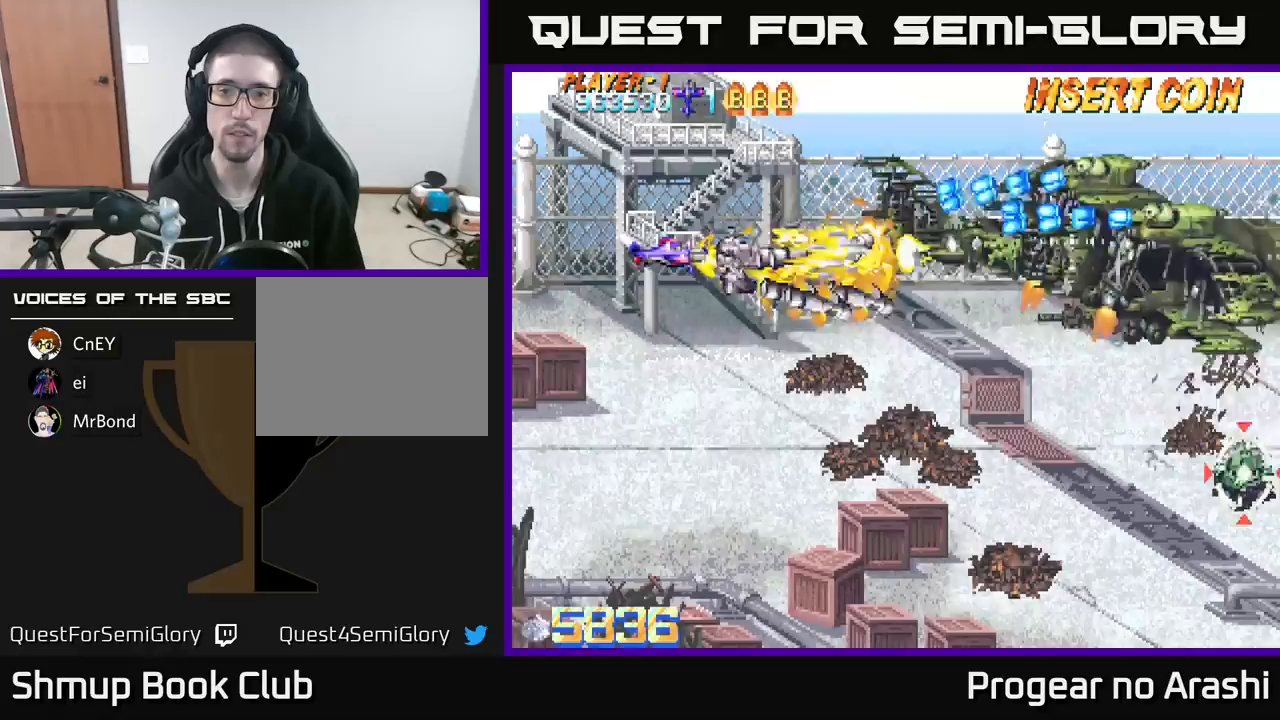
{"buttons": ["DPAD_DOWN"], "left_stick": "center", "events": [[33, "DPAD_DOWN", "down"], [117, "X", "down"], [183, "A", "up"], [350, "X", "up"]]}
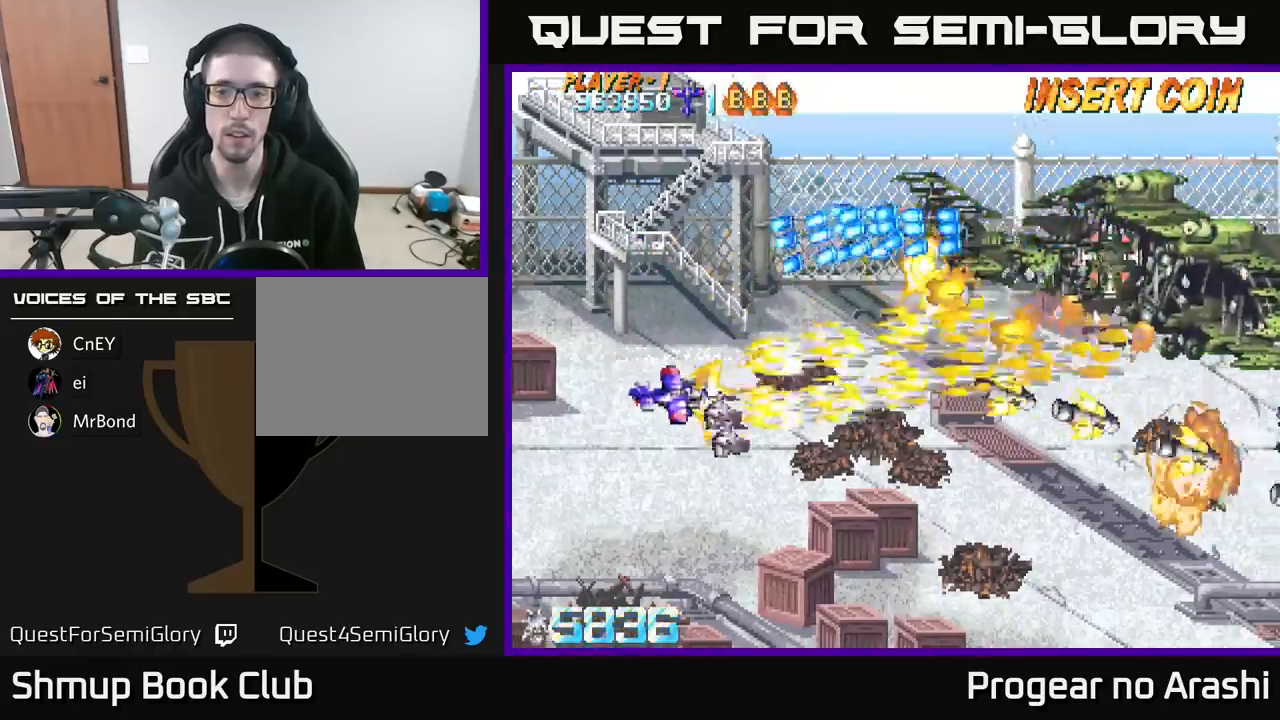
{"buttons": ["DPAD_RIGHT"], "left_stick": "center", "events": [[133, "DPAD_RIGHT", "down"], [333, "DPAD_DOWN", "up"]]}
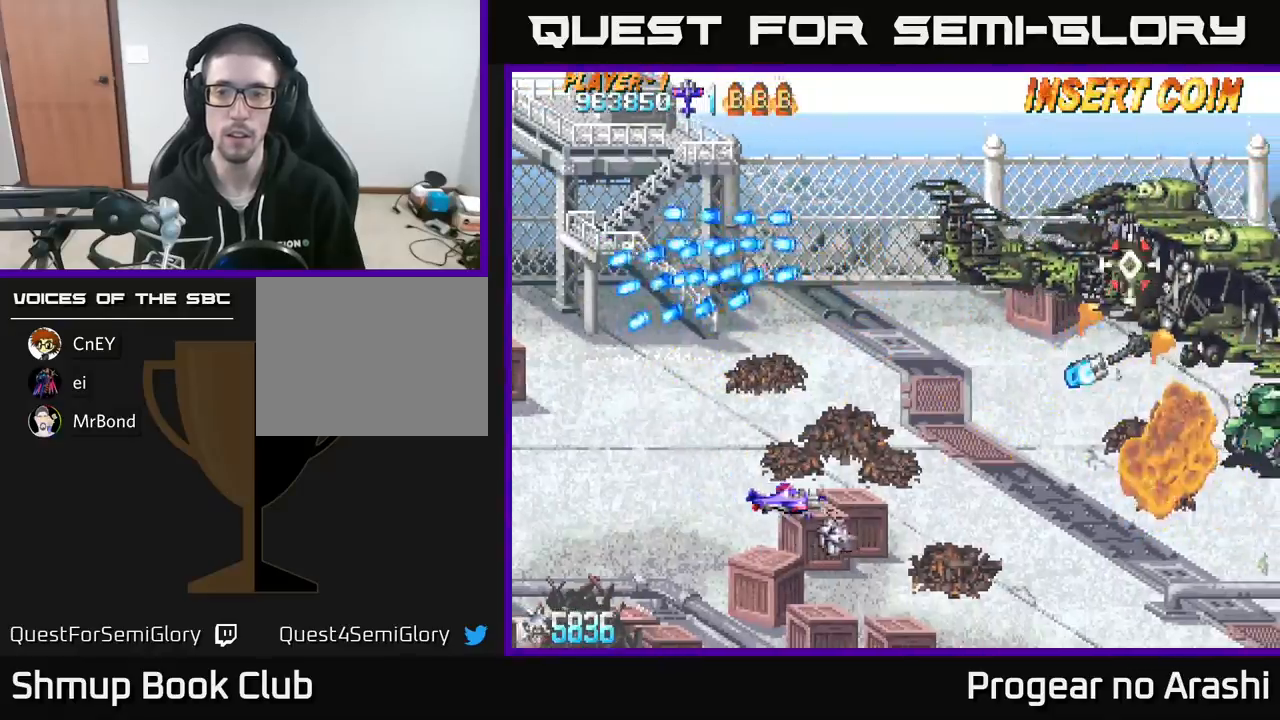
{"buttons": ["A", "DPAD_DOWN"], "left_stick": "center", "events": [[100, "A", "down"], [250, "DPAD_RIGHT", "up"], [300, "DPAD_DOWN", "down"], [333, "DPAD_LEFT", "down"], [450, "DPAD_LEFT", "up"]]}
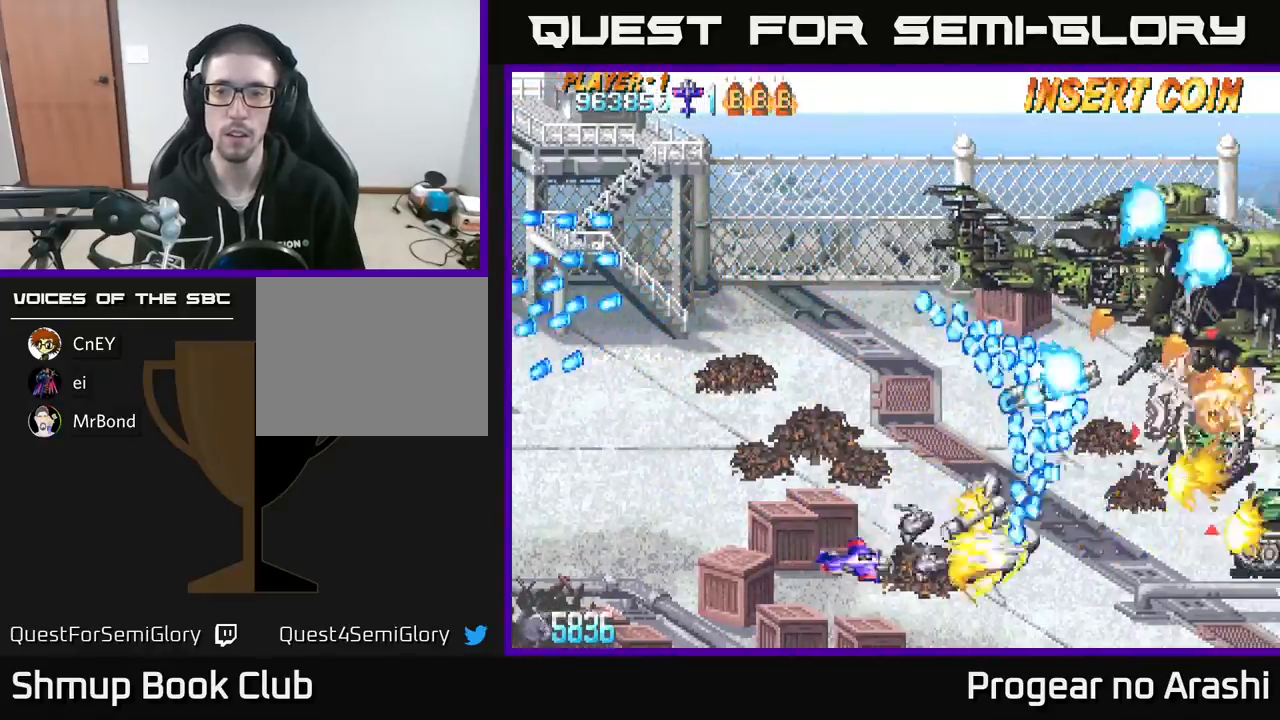
{"buttons": ["A", "DPAD_UP", "DPAD_LEFT"], "left_stick": "center", "events": [[67, "DPAD_LEFT", "down"], [83, "DPAD_DOWN", "up"], [483, "DPAD_UP", "down"]]}
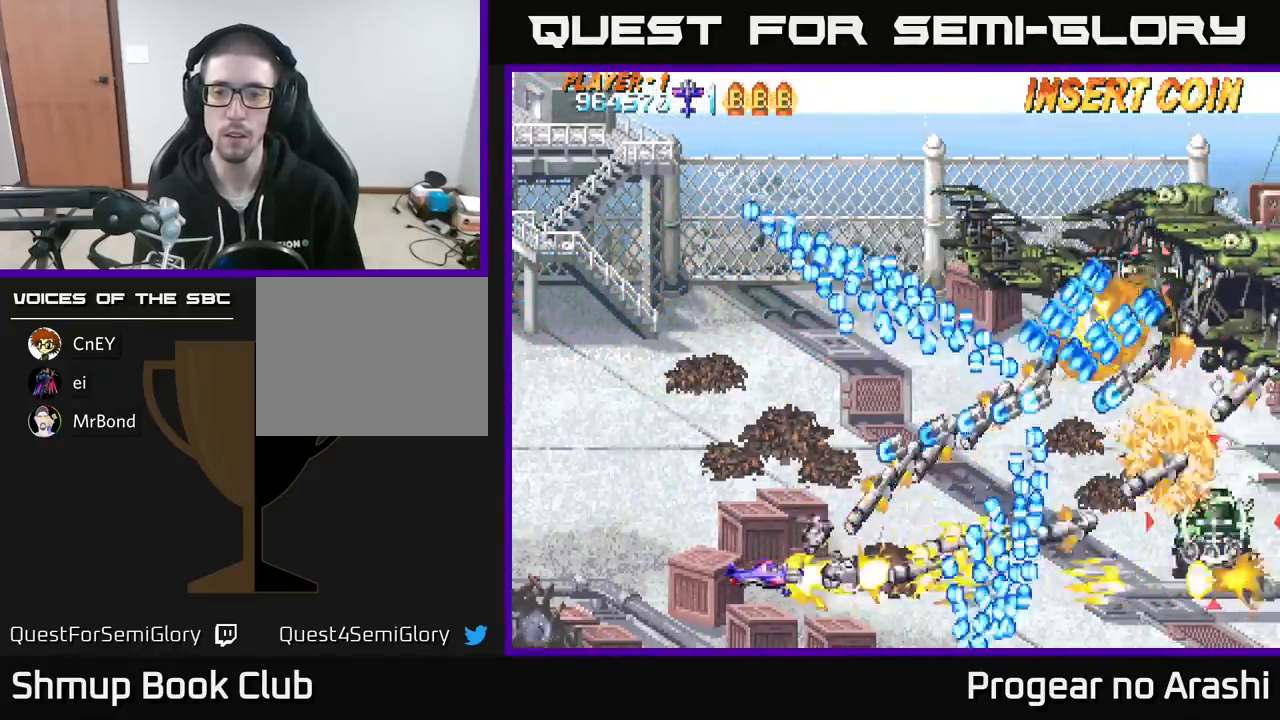
{"buttons": ["A", "DPAD_RIGHT"], "left_stick": "center", "events": [[200, "DPAD_UP", "up"], [283, "DPAD_DOWN", "down"], [300, "DPAD_LEFT", "up"], [383, "DPAD_RIGHT", "down"], [417, "DPAD_DOWN", "up"]]}
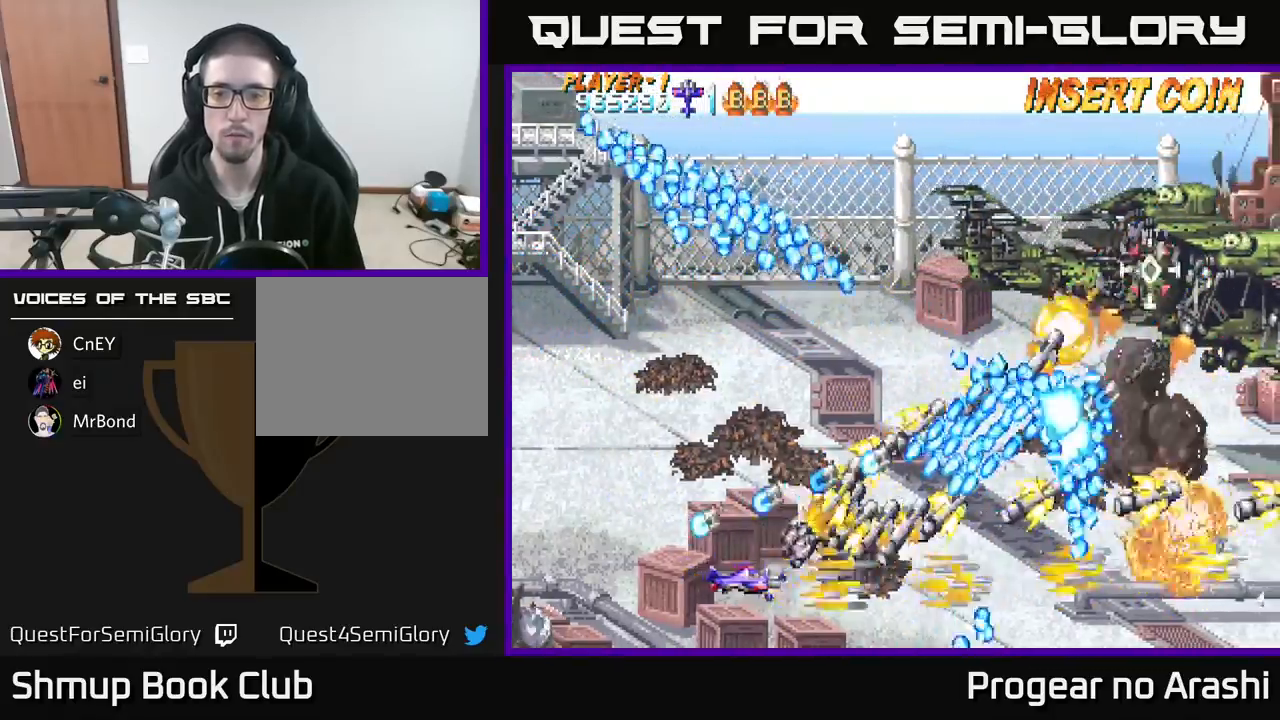
{"buttons": ["X"], "left_stick": "center", "events": [[33, "DPAD_DOWN", "down"], [33, "DPAD_RIGHT", "up"], [83, "X", "down"], [100, "DPAD_LEFT", "down"], [133, "A", "up"], [150, "DPAD_DOWN", "up"], [300, "DPAD_LEFT", "up"]]}
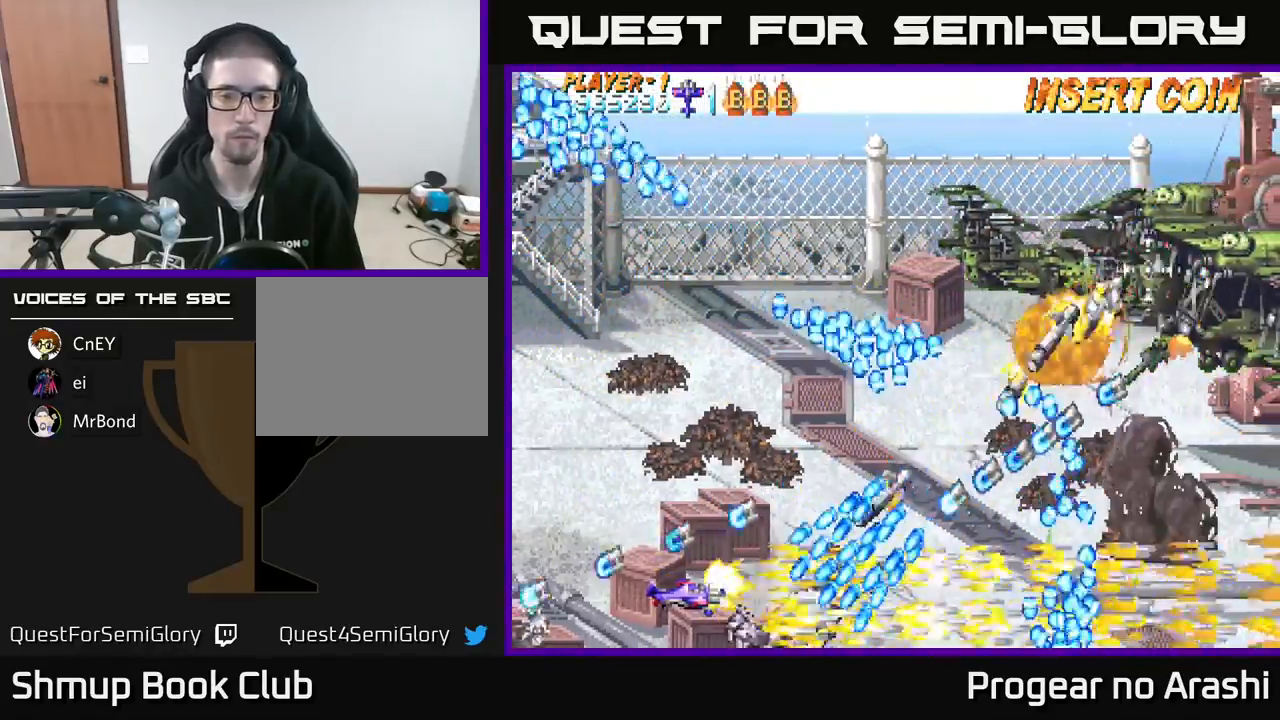
{"buttons": ["DPAD_UP"], "left_stick": "center", "events": [[133, "DPAD_LEFT", "down"], [133, "DPAD_UP", "down"], [200, "DPAD_LEFT", "up"], [267, "DPAD_RIGHT", "down"], [283, "DPAD_RIGHT", "up"], [433, "X", "up"]]}
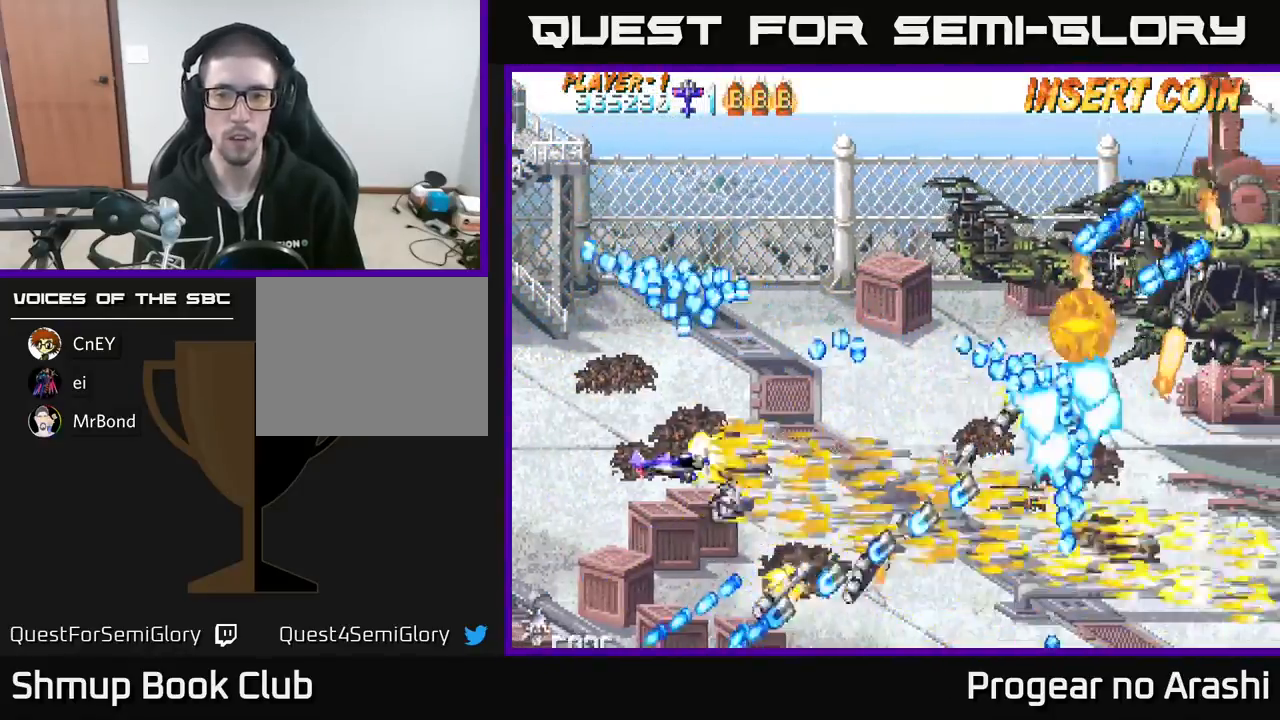
{"buttons": [], "left_stick": "center", "events": [[50, "DPAD_RIGHT", "down"], [100, "DPAD_UP", "up"], [217, "DPAD_RIGHT", "up"], [267, "DPAD_UP", "down"], [383, "DPAD_UP", "up"]]}
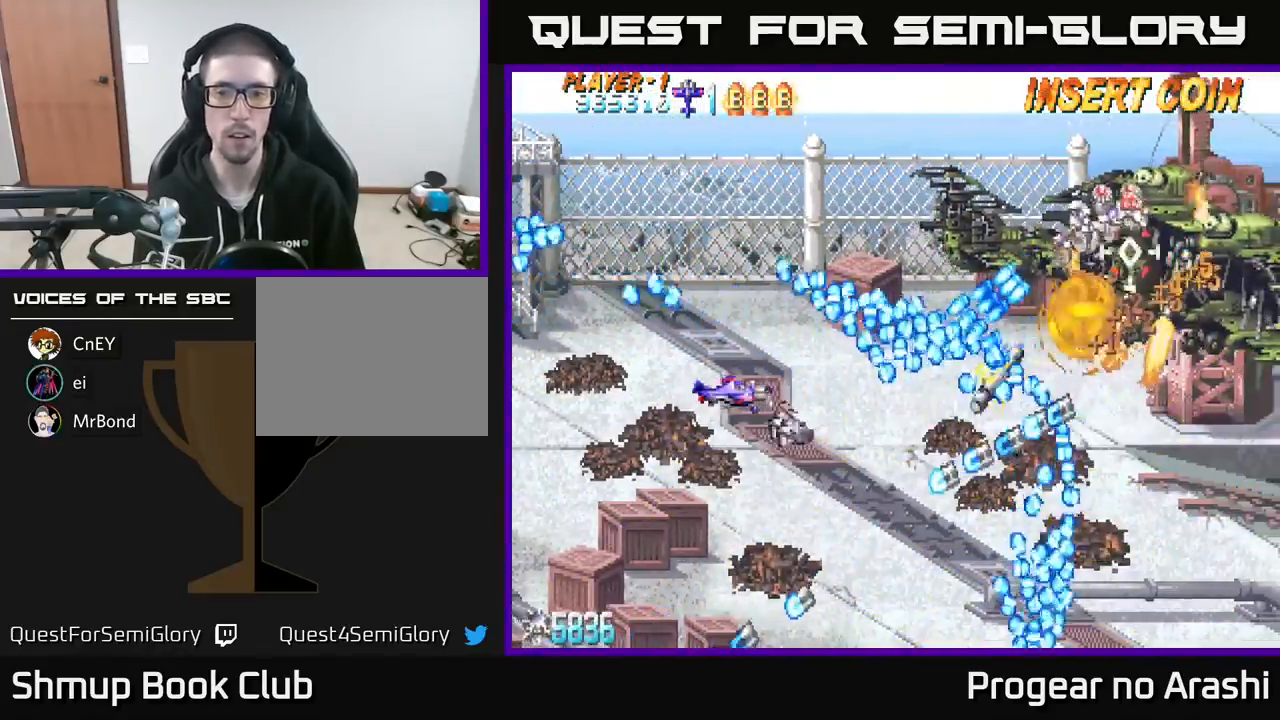
{"buttons": ["X"], "left_stick": "center", "events": [[33, "DPAD_UP", "down"], [83, "DPAD_LEFT", "down"], [117, "DPAD_UP", "up"], [133, "X", "down"], [300, "DPAD_LEFT", "up"]]}
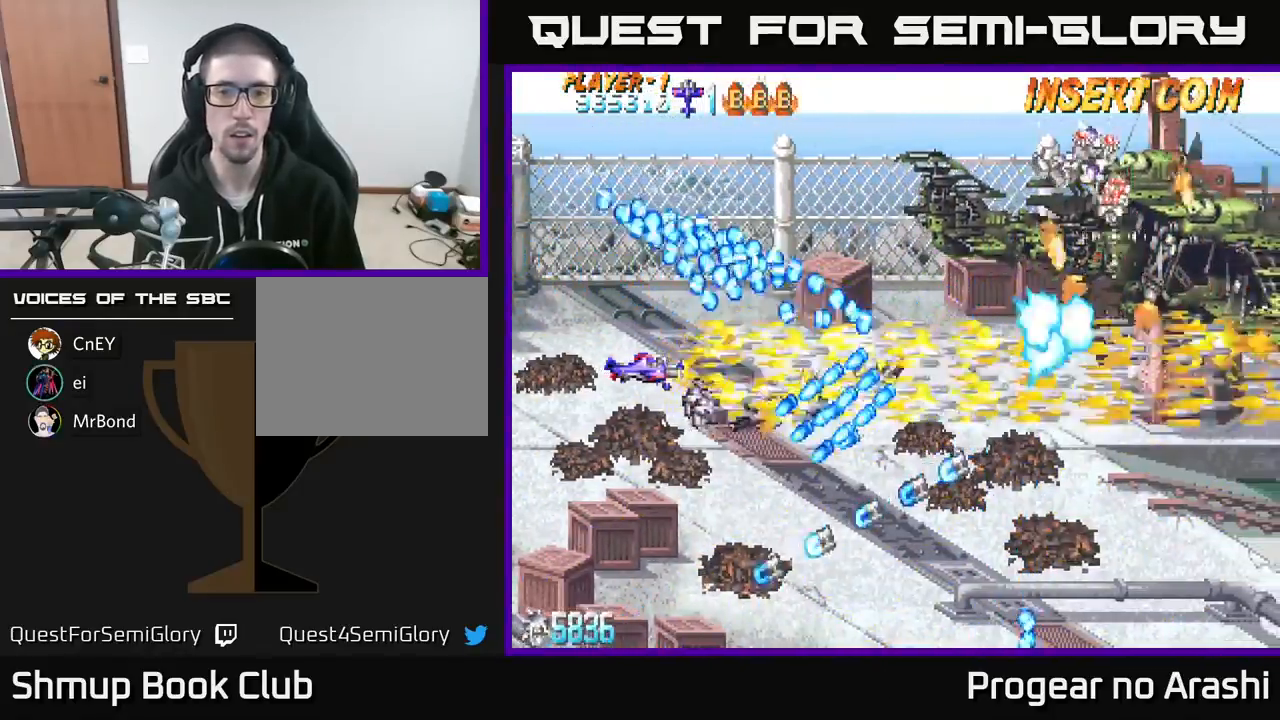
{"buttons": ["X"], "left_stick": "center", "events": [[100, "DPAD_UP", "down"], [133, "X", "up"], [183, "DPAD_UP", "up"], [233, "DPAD_RIGHT", "down"], [267, "X", "down"], [333, "DPAD_RIGHT", "up"]]}
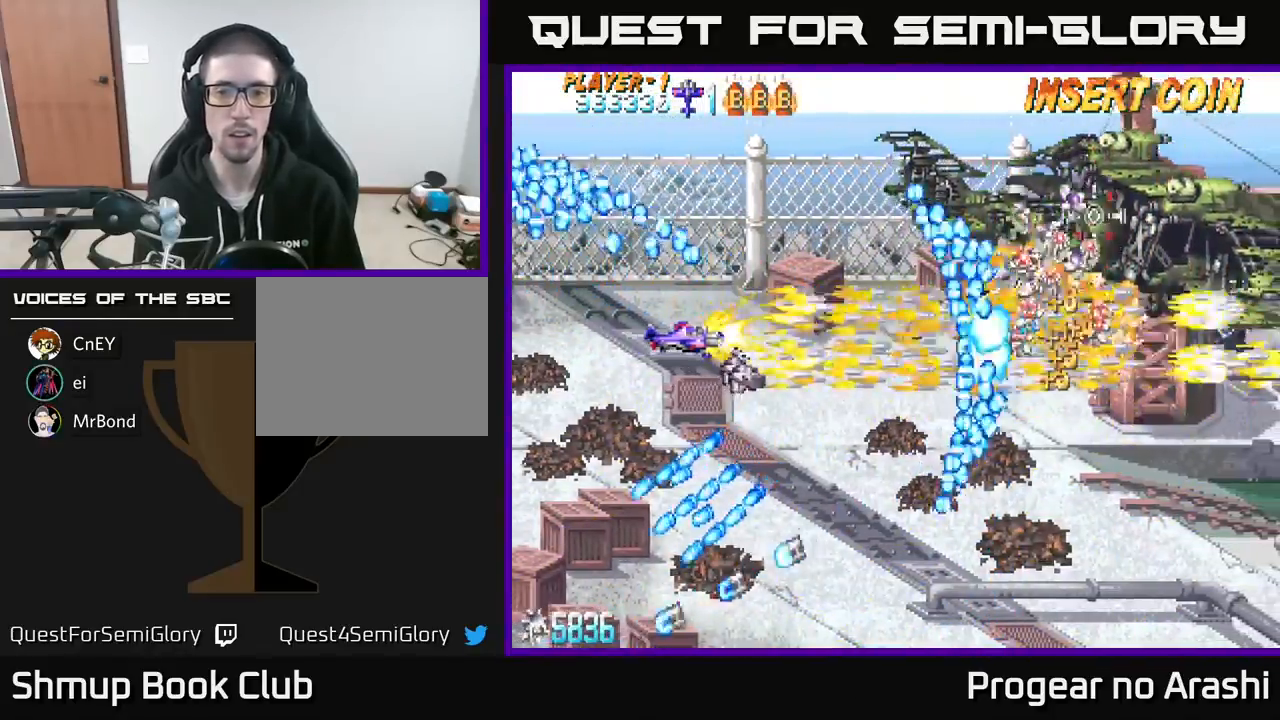
{"buttons": ["A", "DPAD_LEFT"], "left_stick": "center", "events": [[67, "DPAD_UP", "down"], [167, "DPAD_UP", "up"], [200, "A", "down"], [250, "X", "up"], [400, "DPAD_LEFT", "down"]]}
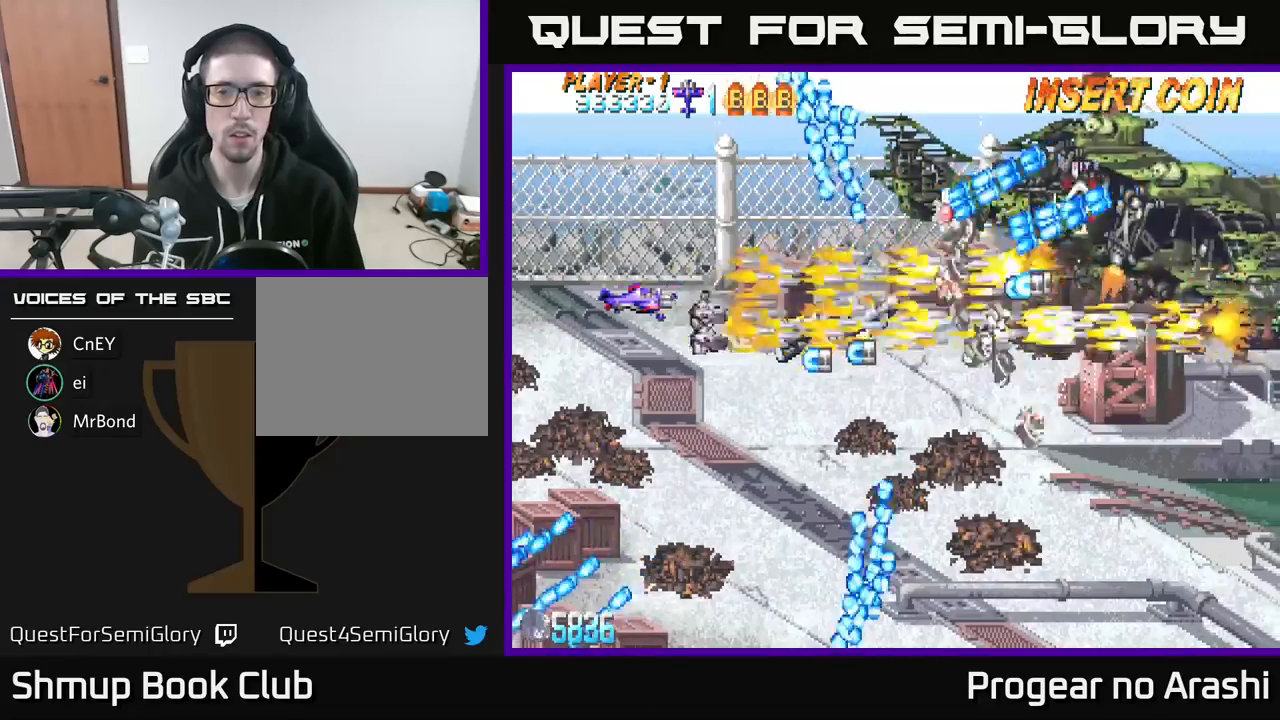
{"buttons": ["X"], "left_stick": "center", "events": [[83, "DPAD_LEFT", "up"], [117, "DPAD_UP", "down"], [200, "X", "down"], [217, "DPAD_RIGHT", "down"], [233, "DPAD_UP", "up"], [267, "A", "up"], [300, "DPAD_RIGHT", "up"], [350, "DPAD_LEFT", "down"], [483, "DPAD_LEFT", "up"]]}
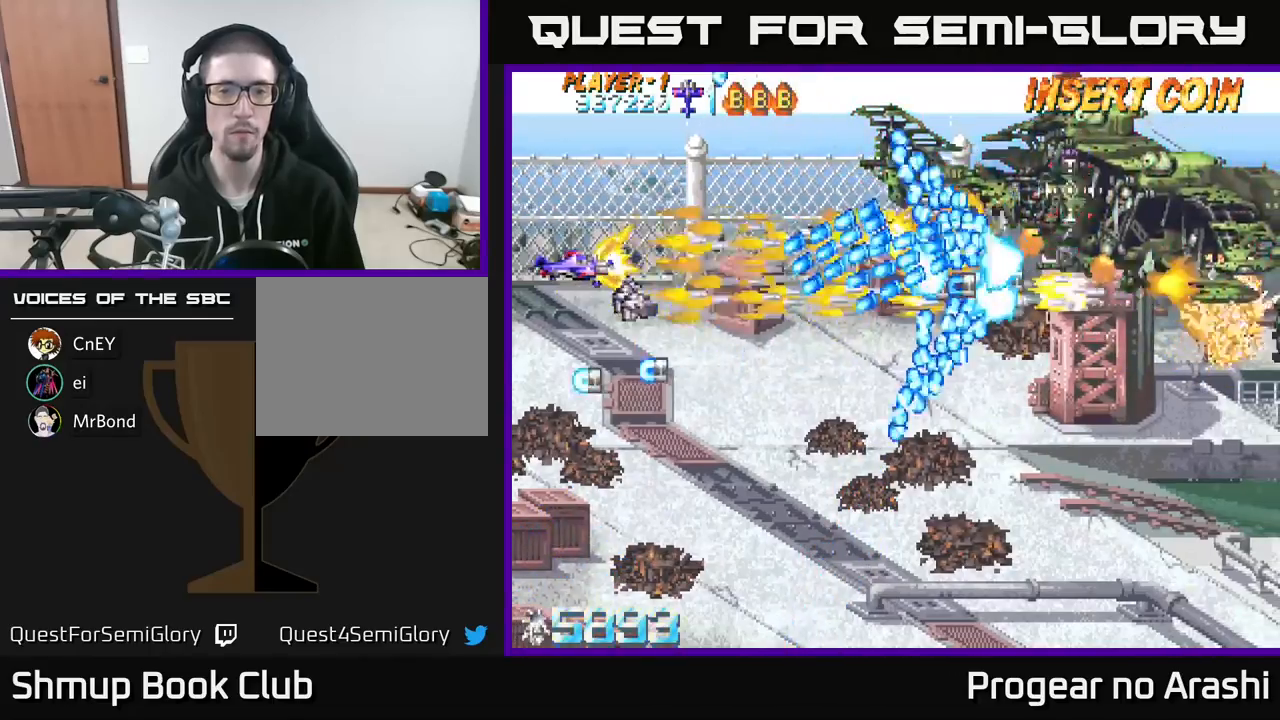
{"buttons": ["A"], "left_stick": "center", "events": [[83, "DPAD_DOWN", "down"], [217, "DPAD_DOWN", "up"], [217, "DPAD_LEFT", "down"], [267, "DPAD_UP", "down"], [350, "DPAD_LEFT", "up"], [433, "A", "down"], [467, "X", "up"], [500, "DPAD_UP", "up"]]}
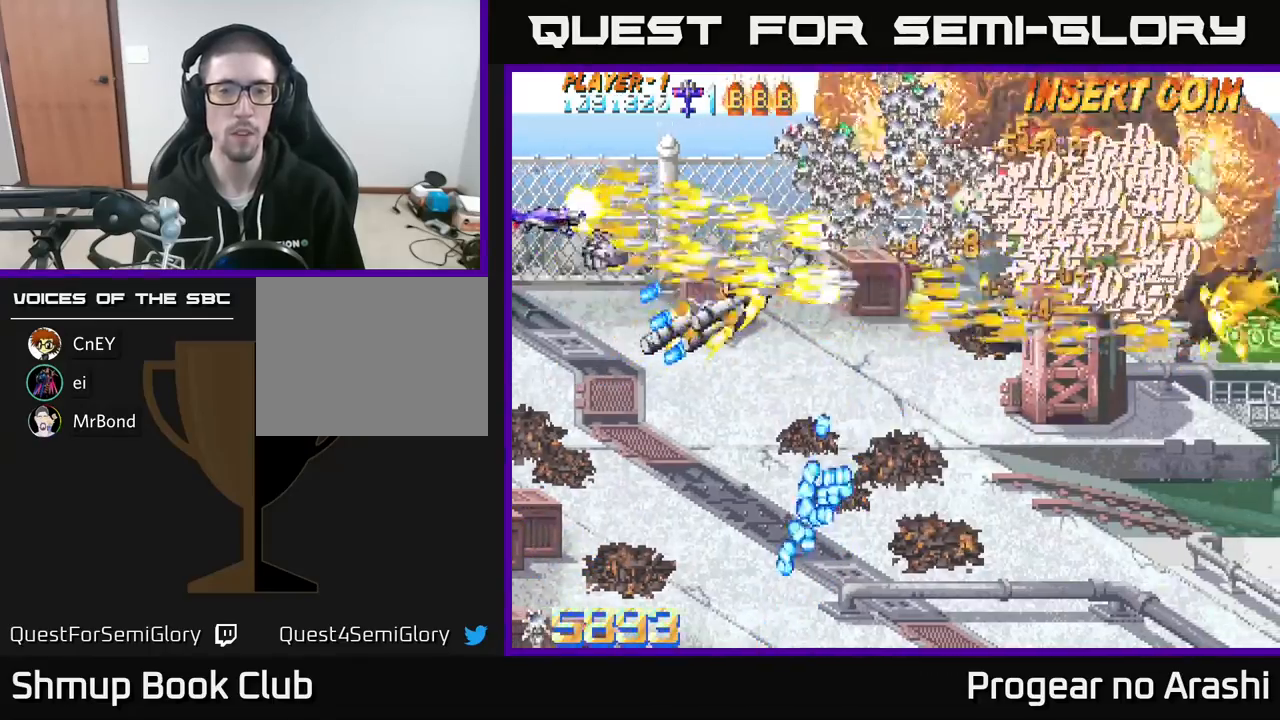
{"buttons": ["X", "DPAD_DOWN"], "left_stick": "center", "events": [[17, "DPAD_RIGHT", "down"], [200, "DPAD_DOWN", "down"], [433, "X", "down"], [483, "A", "up"], [483, "DPAD_RIGHT", "up"]]}
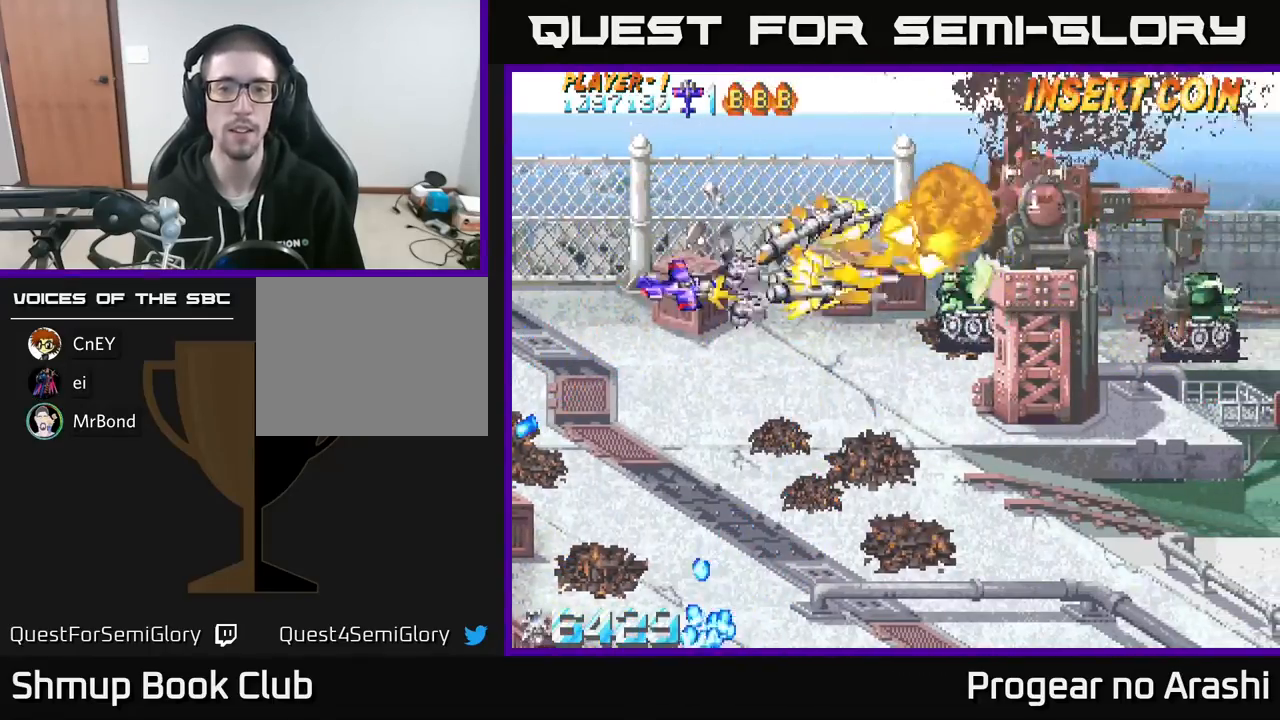
{"buttons": [], "left_stick": "center", "events": [[100, "DPAD_RIGHT", "down"], [200, "X", "up"], [233, "DPAD_RIGHT", "up"], [333, "DPAD_RIGHT", "down"], [383, "DPAD_DOWN", "up"], [500, "DPAD_RIGHT", "up"]]}